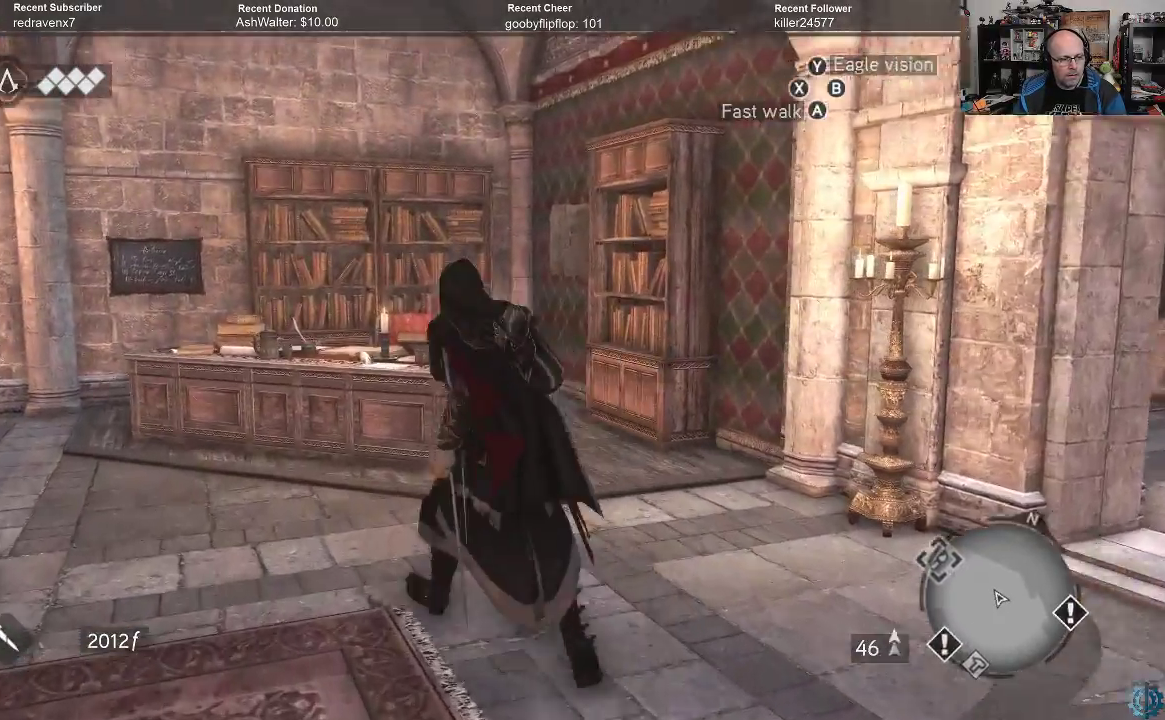
Gameplay with a controller (Xbox layout); each line is a JSON object with the inputs held at the frame after it. "events" lists button and stick changes between this image and that frame as [ms after this image, input, new state], when the widget could be followed in between.
{"buttons": [], "left_stick": "up-left", "right_stick": "center", "events": [[167, "right_stick", "center"]]}
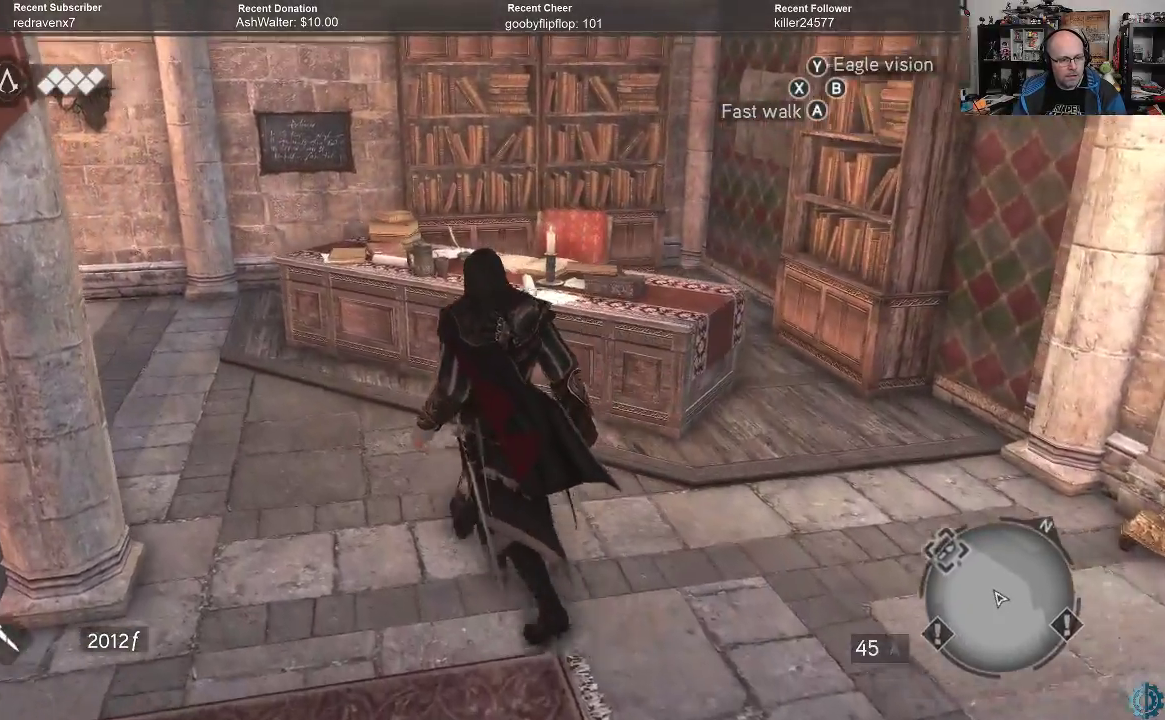
{"buttons": [], "left_stick": "up-left", "right_stick": "down-right", "events": [[100, "right_stick", "down-right"]]}
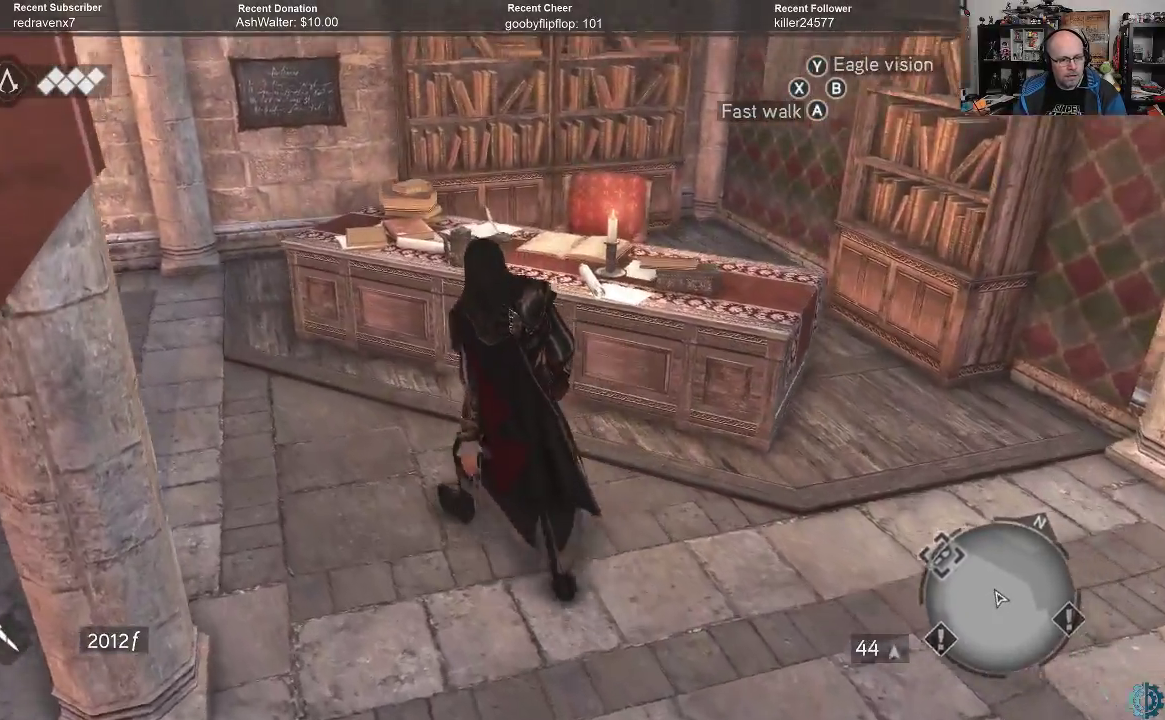
{"buttons": [], "left_stick": "center", "right_stick": "left", "events": [[167, "right_stick", "center"], [333, "left_stick", "center"], [367, "right_stick", "left"]]}
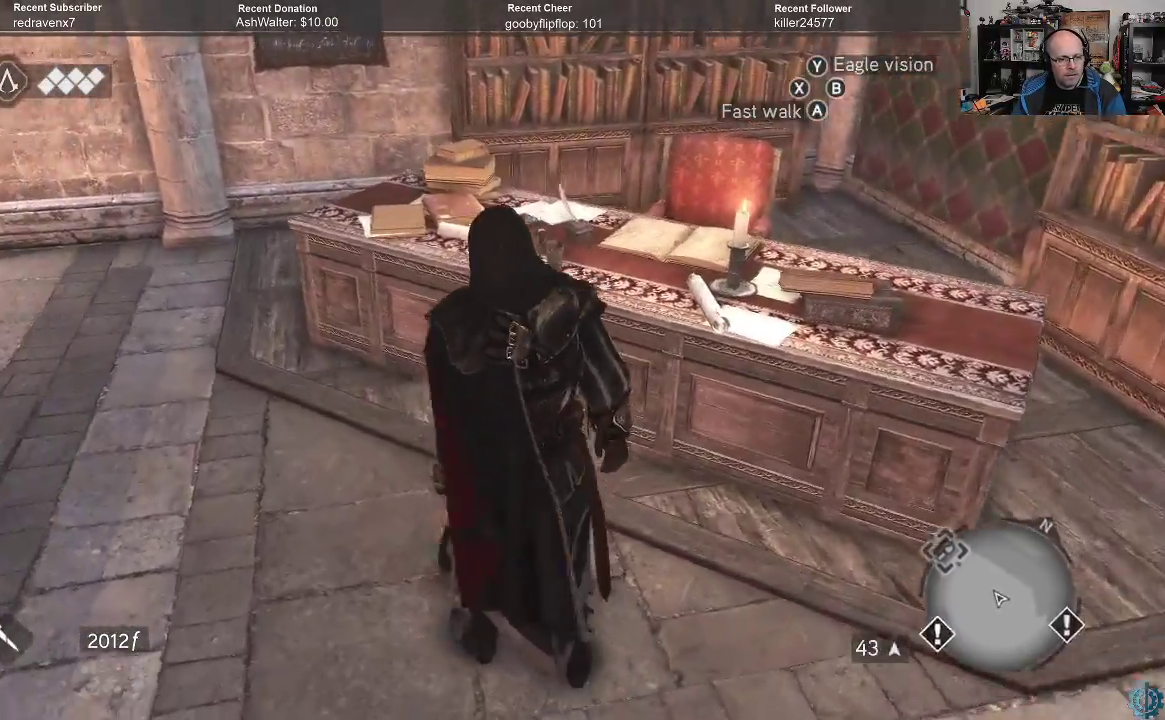
{"buttons": ["R2"], "left_stick": "left", "right_stick": "left", "events": [[300, "left_stick", "left"], [500, "R2", "down"]]}
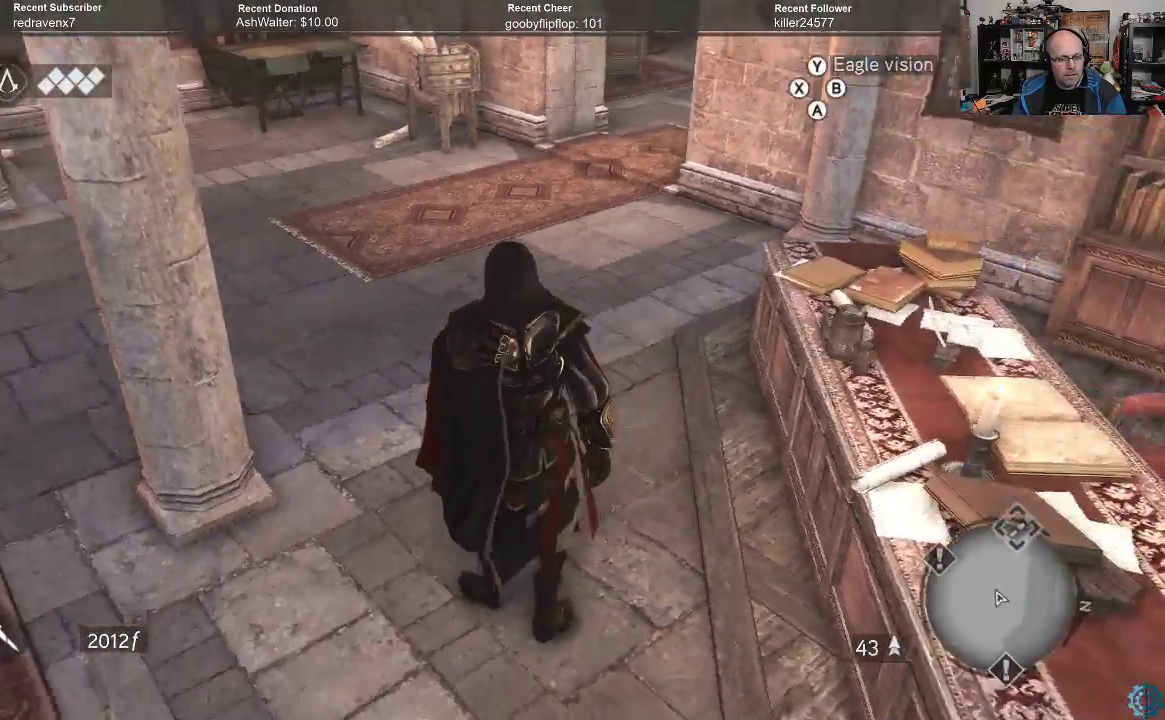
{"buttons": ["R2"], "left_stick": "up-left", "right_stick": "left", "events": [[467, "left_stick", "up-left"]]}
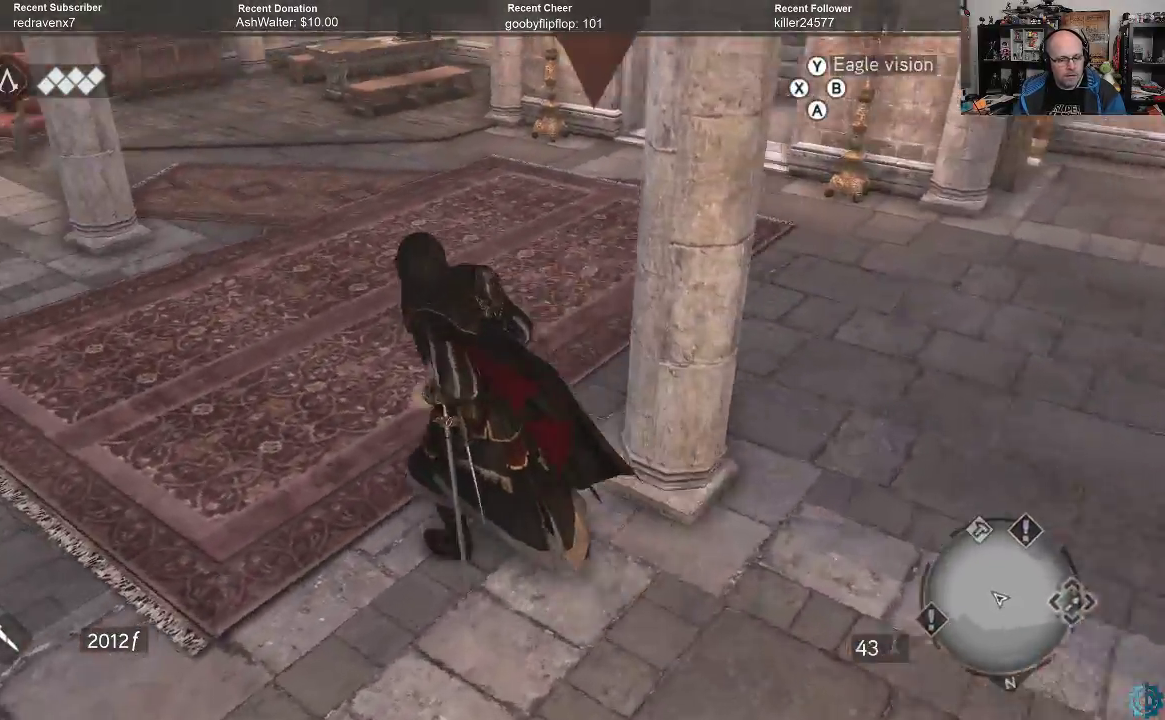
{"buttons": ["R2"], "left_stick": "up-left", "right_stick": "left", "events": [[33, "right_stick", "up-left"], [200, "right_stick", "center"], [400, "right_stick", "left"]]}
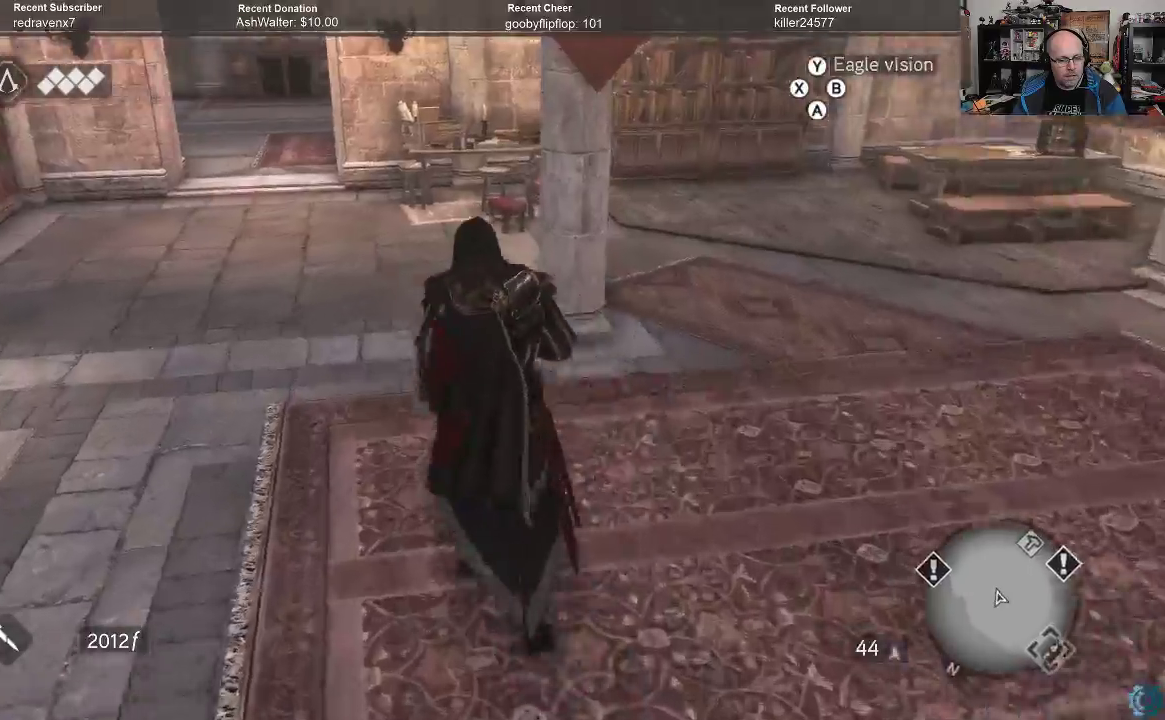
{"buttons": ["R2"], "left_stick": "center", "right_stick": "center", "events": [[67, "right_stick", "center"], [467, "left_stick", "center"]]}
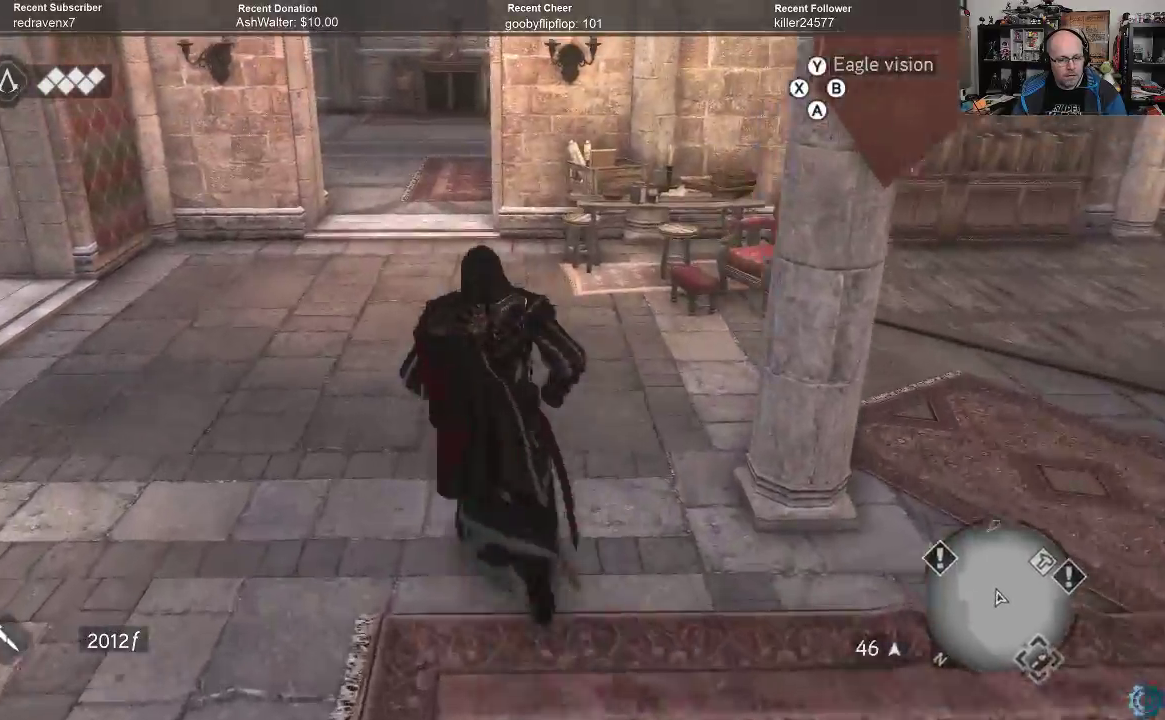
{"buttons": ["R2"], "left_stick": "up", "right_stick": "right", "events": [[200, "right_stick", "up-right"], [300, "left_stick", "up"], [367, "right_stick", "right"]]}
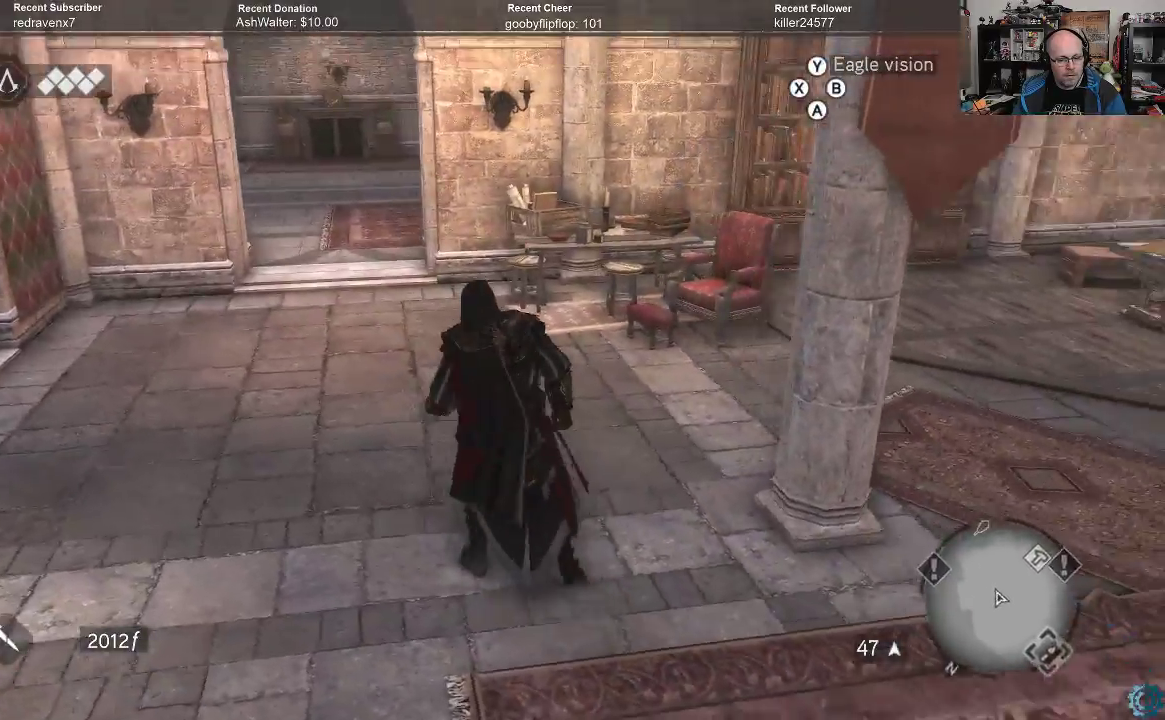
{"buttons": ["R2"], "left_stick": "center", "right_stick": "up-right", "events": [[33, "left_stick", "center"], [67, "right_stick", "up-right"]]}
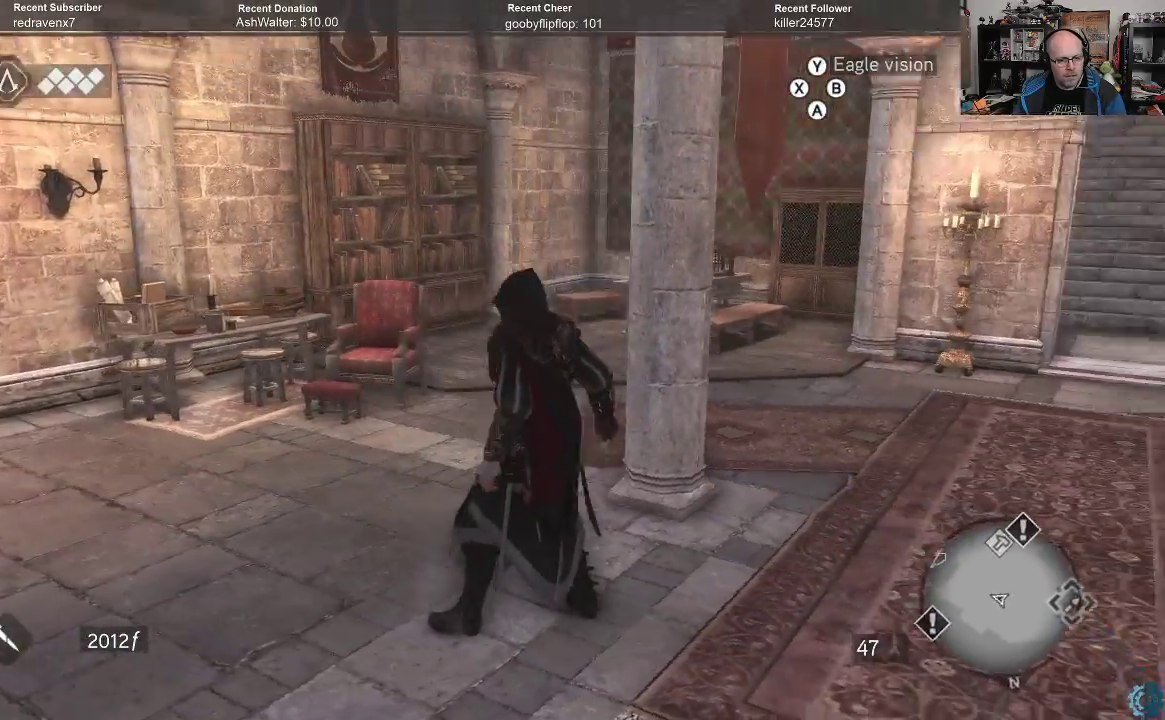
{"buttons": ["R2"], "left_stick": "up-left", "right_stick": "right", "events": [[67, "left_stick", "up-left"], [133, "right_stick", "center"], [400, "right_stick", "right"]]}
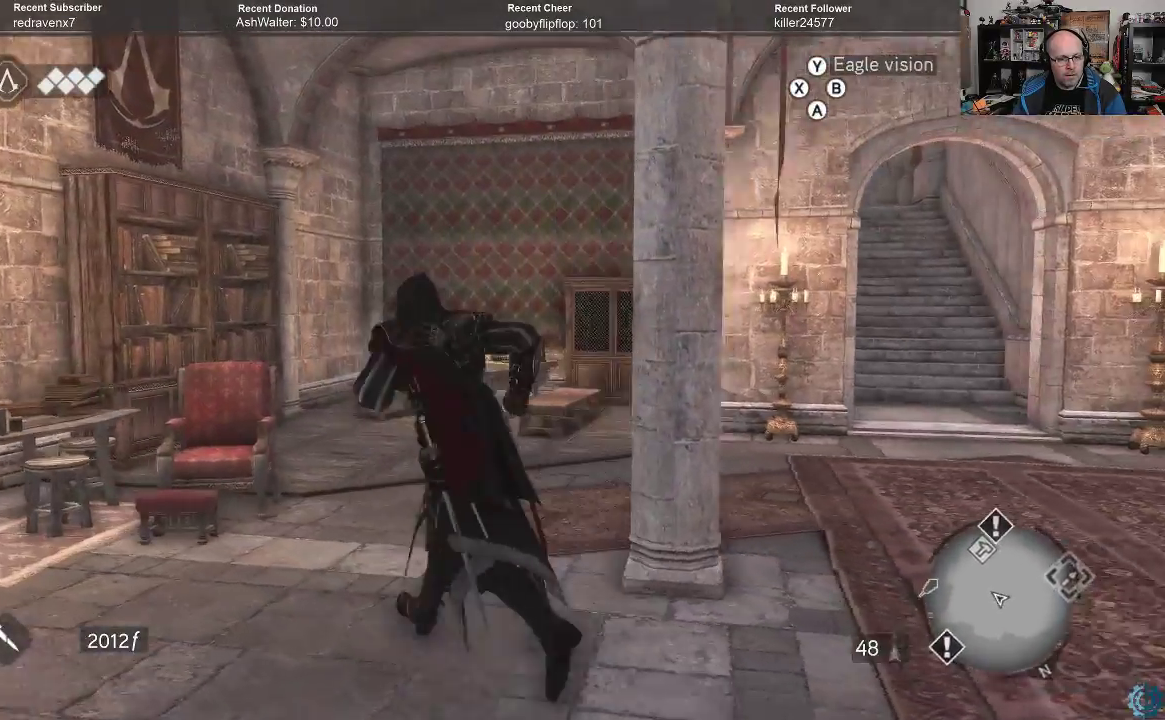
{"buttons": ["R2"], "left_stick": "up", "right_stick": "center", "events": [[267, "left_stick", "up"], [400, "right_stick", "center"]]}
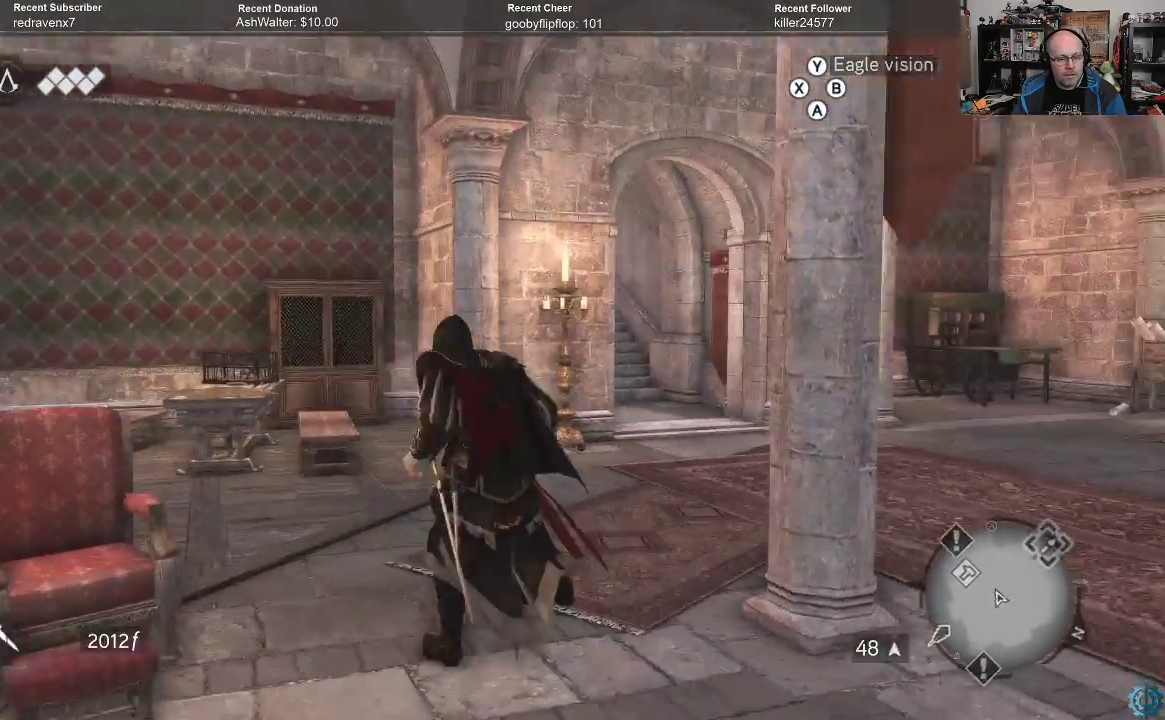
{"buttons": ["R2"], "left_stick": "up-right", "right_stick": "center", "events": [[200, "left_stick", "up-right"], [200, "right_stick", "left"], [400, "right_stick", "center"]]}
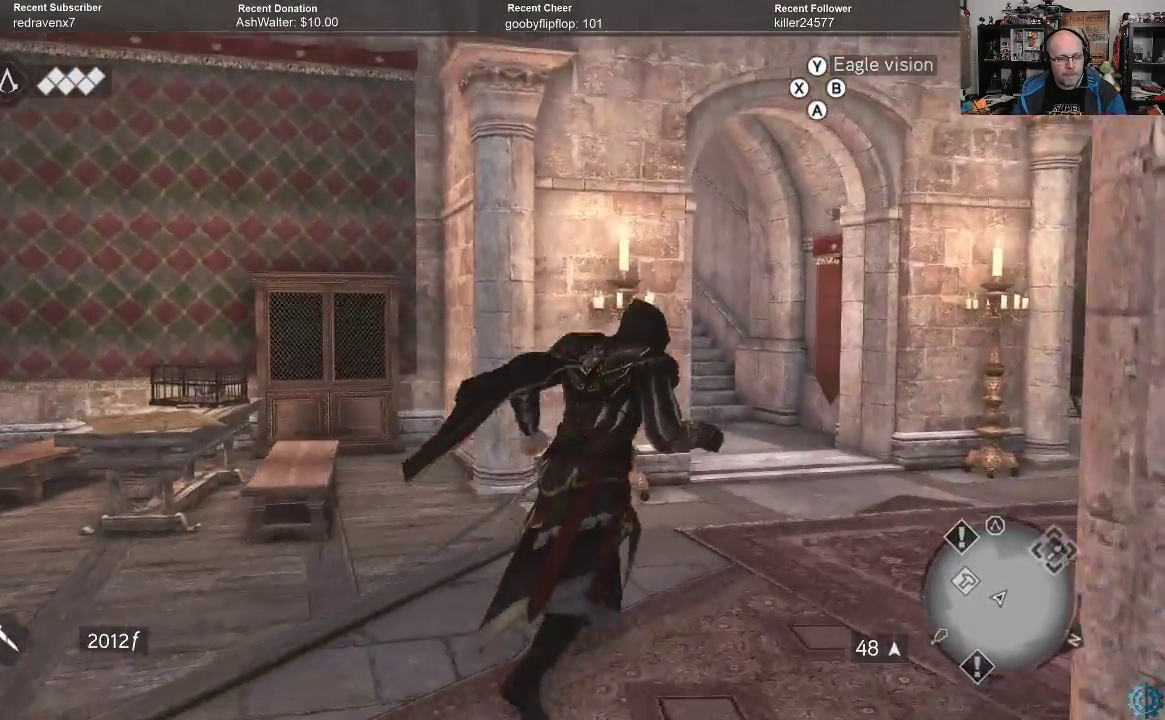
{"buttons": ["R2"], "left_stick": "up-right", "right_stick": "up-left", "events": [[67, "right_stick", "left"], [200, "right_stick", "center"], [500, "right_stick", "up-left"]]}
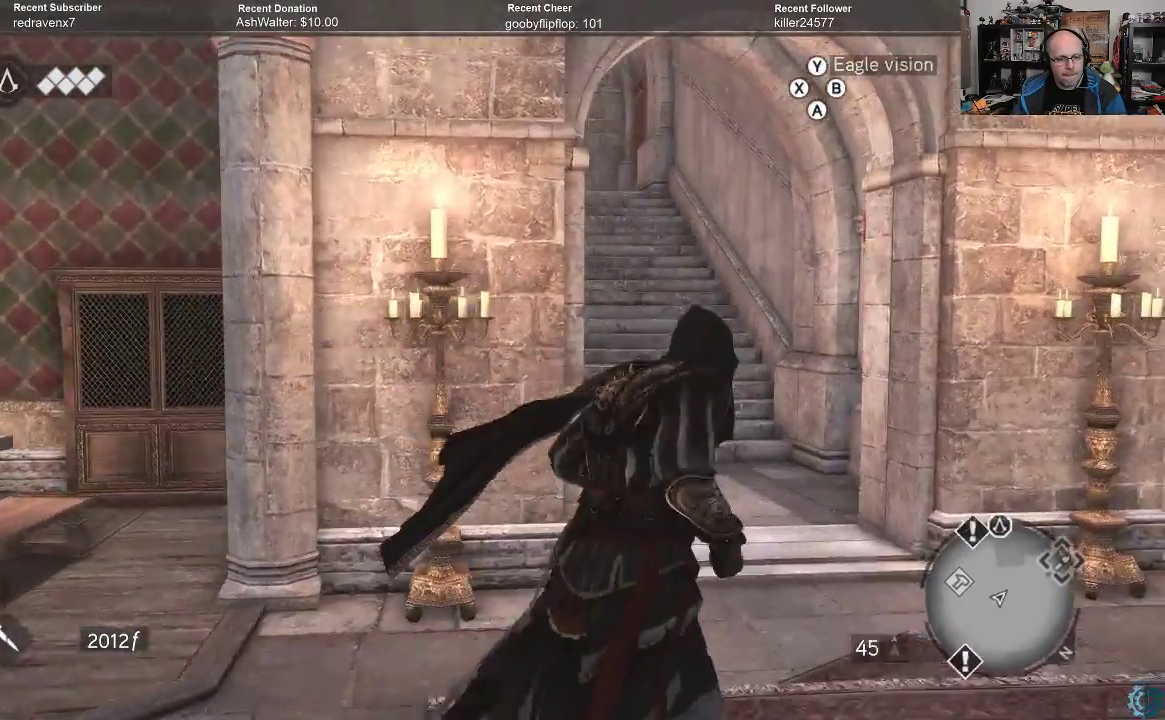
{"buttons": ["R2"], "left_stick": "up", "right_stick": "center", "events": [[167, "right_stick", "up"], [200, "left_stick", "up"], [333, "right_stick", "center"]]}
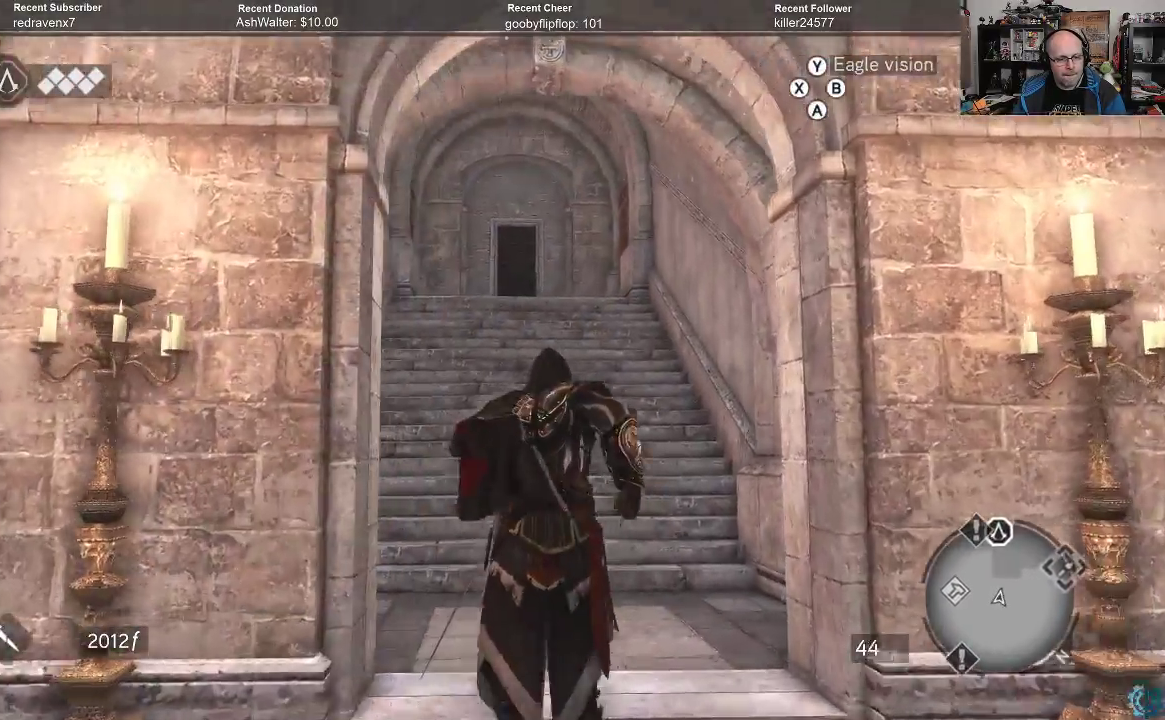
{"buttons": ["R2"], "left_stick": "up", "right_stick": "center", "events": []}
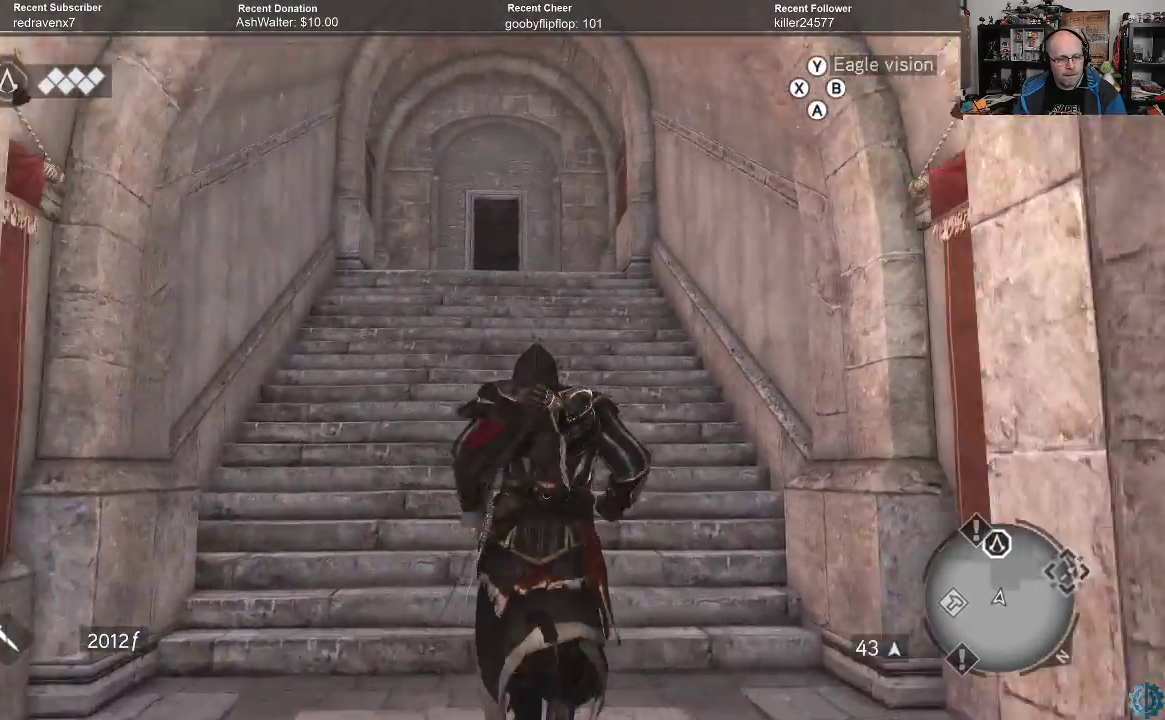
{"buttons": ["R2"], "left_stick": "up", "right_stick": "center", "events": [[100, "right_stick", "down"], [367, "right_stick", "center"]]}
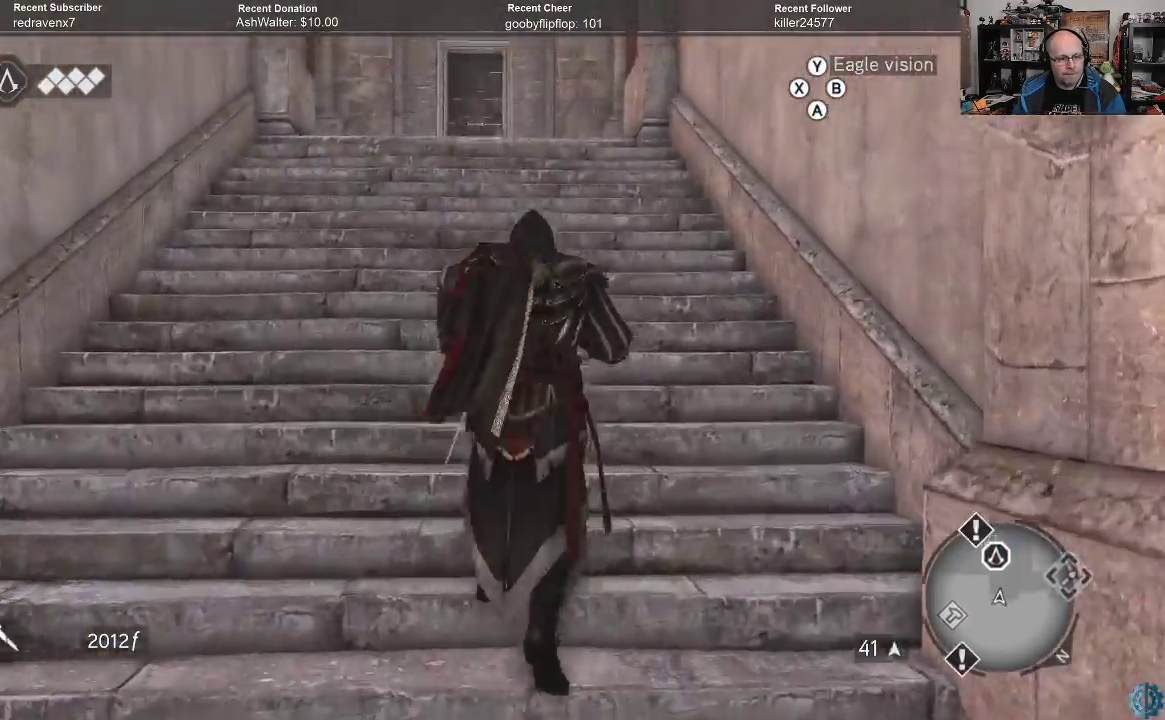
{"buttons": ["R2"], "left_stick": "up", "right_stick": "down-right", "events": [[433, "right_stick", "down-right"]]}
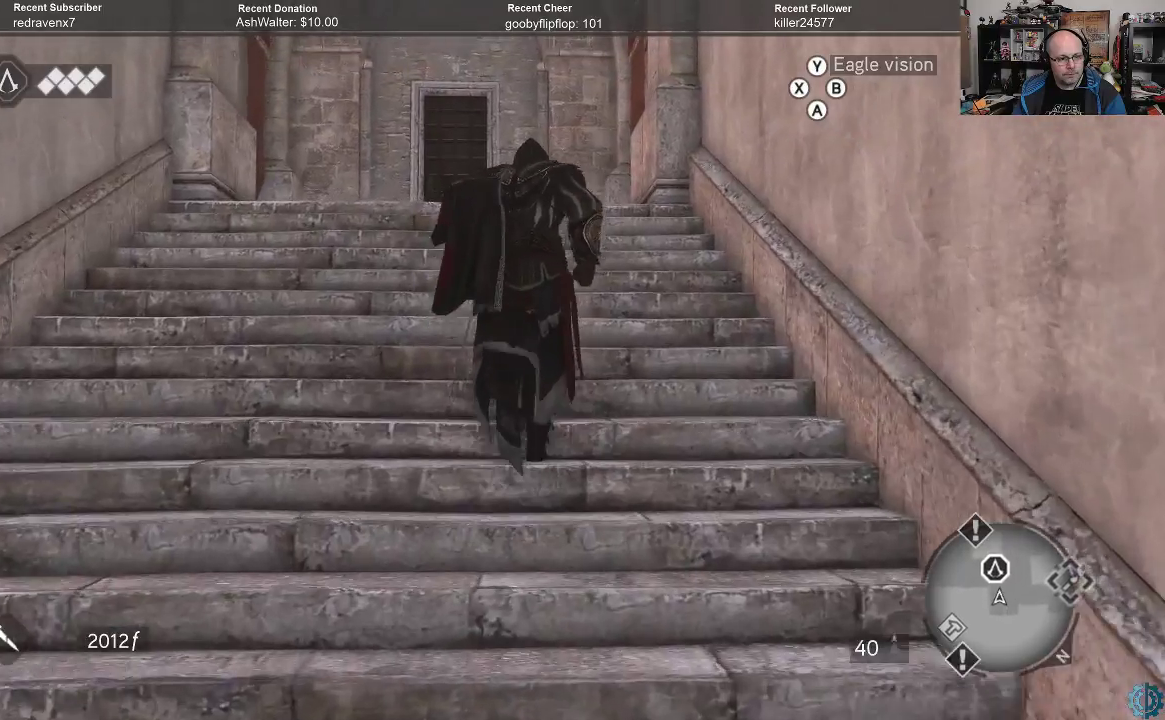
{"buttons": ["R2"], "left_stick": "up", "right_stick": "down-right", "events": [[200, "right_stick", "center"], [300, "right_stick", "down-right"]]}
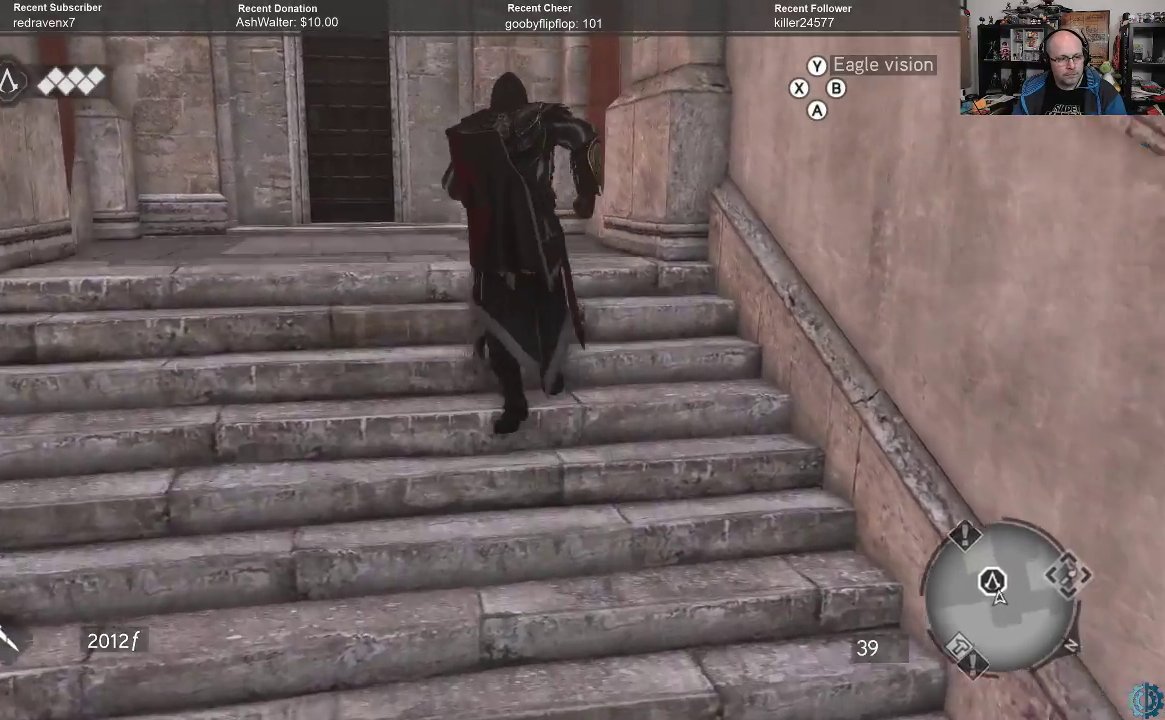
{"buttons": ["R2"], "left_stick": "up-left", "right_stick": "center", "events": [[100, "left_stick", "up-left"], [233, "right_stick", "center"]]}
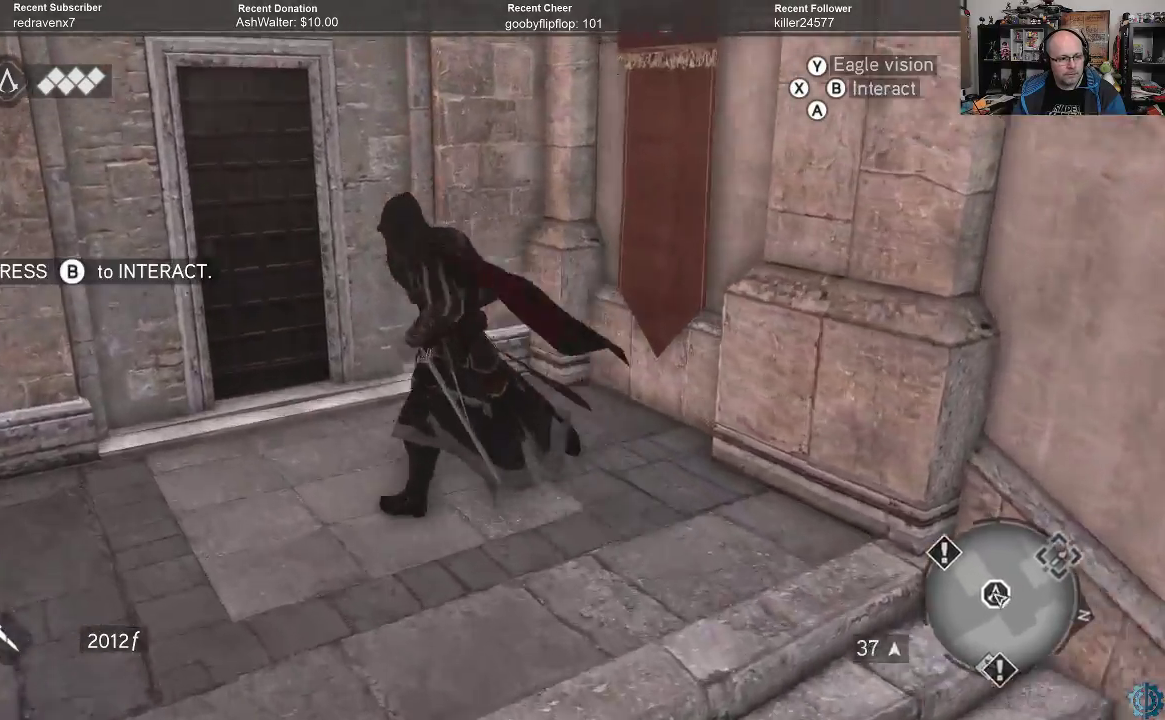
{"buttons": [], "left_stick": "center", "right_stick": "center", "events": [[100, "right_stick", "left"], [367, "R2", "up"], [367, "right_stick", "center"], [400, "left_stick", "center"]]}
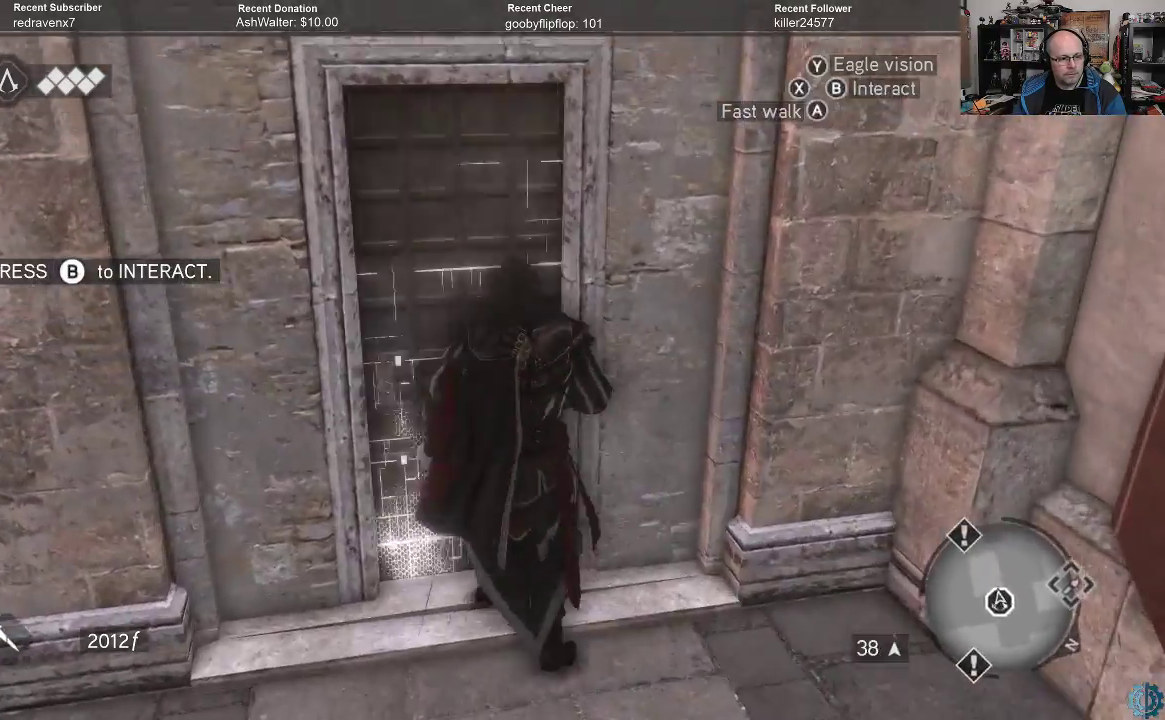
{"buttons": [], "left_stick": "center", "right_stick": "center", "events": [[300, "B", "down"], [367, "B", "up"]]}